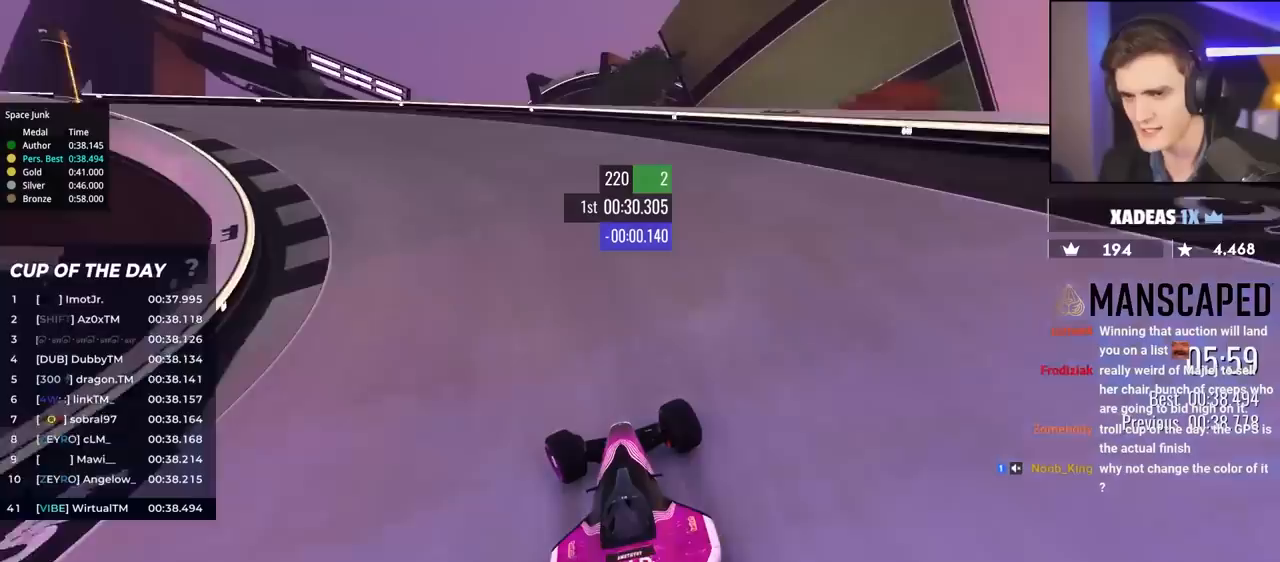
Gameplay with keyboard; each line is a JSON object with the keys held at the frame after it. "events" lists presses ("down") and releases ("up") of "brake", "down", "left", "right" and "up" between this image and that frame as [ms after this image, input, new state], when the widget could be followed in between. No other keys are recorded. Mouse input is not recorded. Key names are as the overlay labels them; some are game actions (e.g. jump) rather than physical keys.
{"keys": ["left", "up"], "events": []}
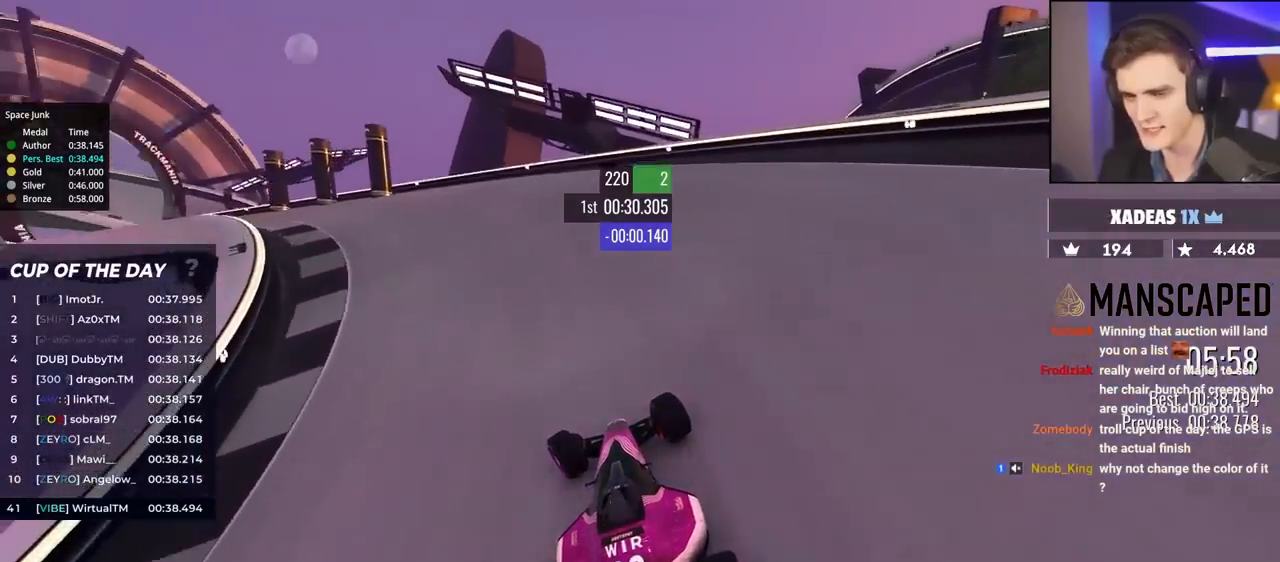
{"keys": ["left", "up"], "events": []}
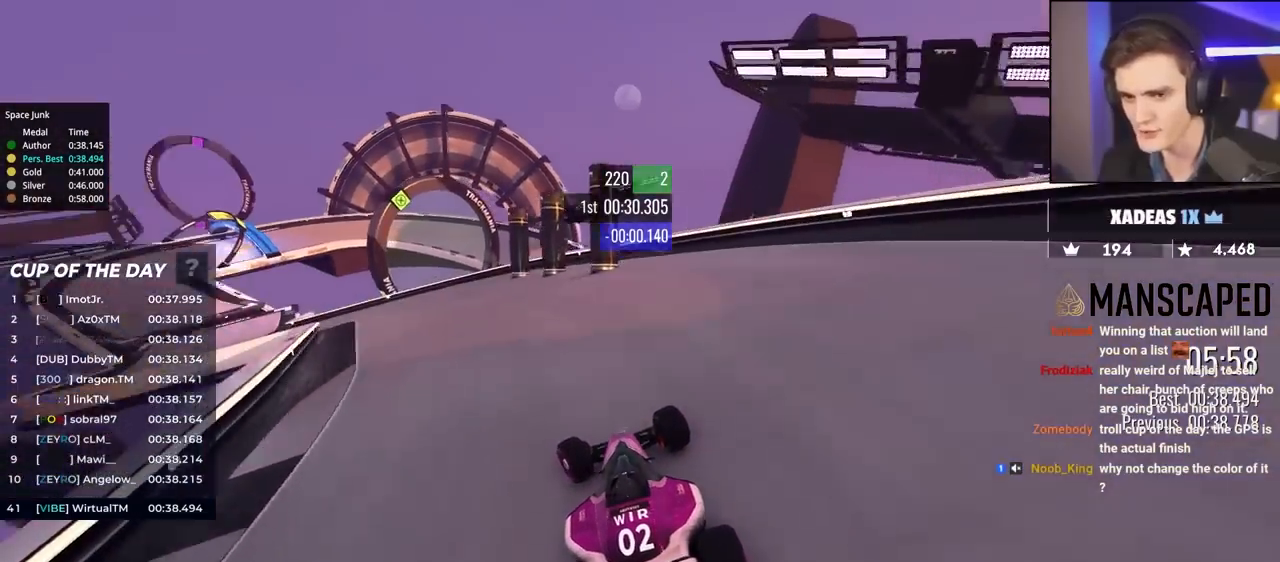
{"keys": ["left", "up"], "events": []}
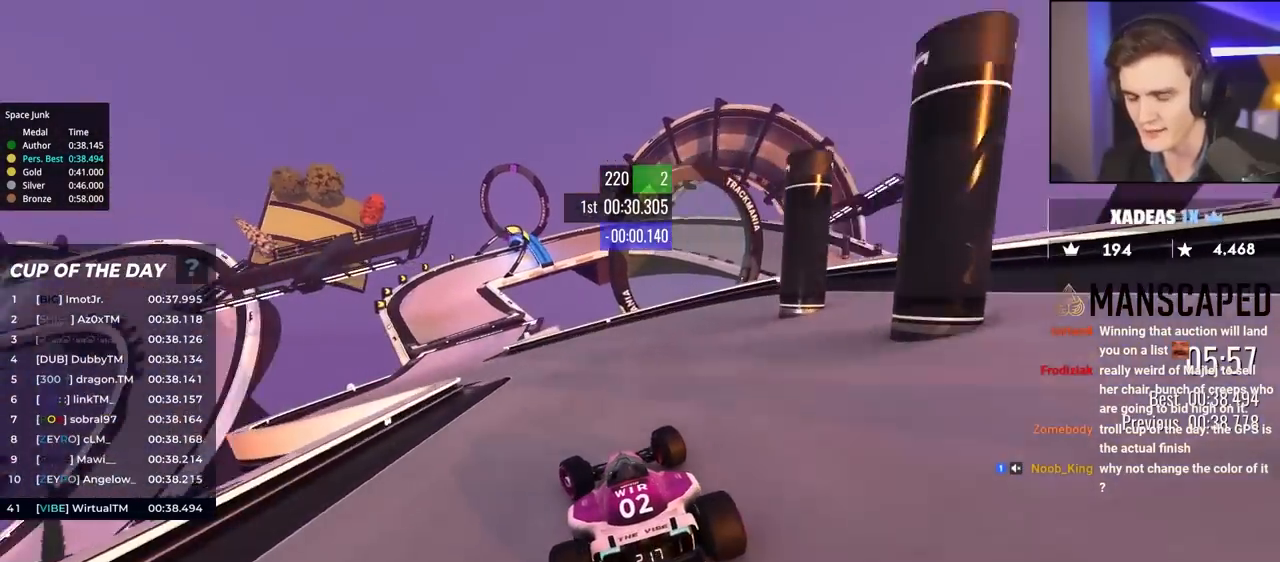
{"keys": ["up"], "events": [[267, "left", "up"]]}
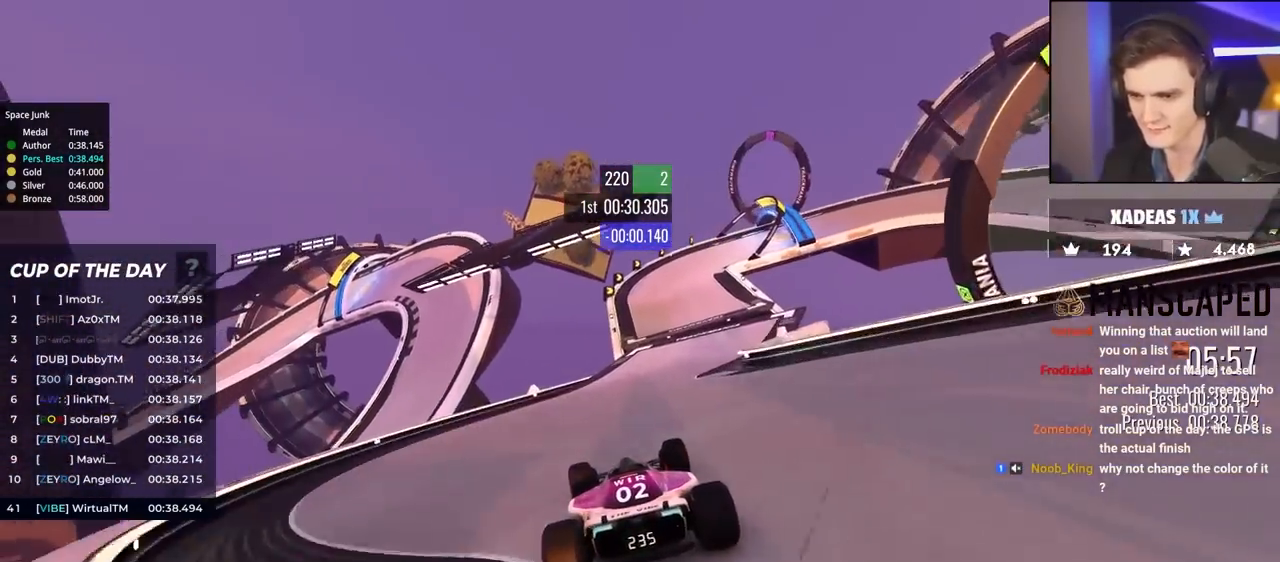
{"keys": ["right", "up"], "events": [[233, "right", "down"], [433, "right", "up"], [467, "right", "down"]]}
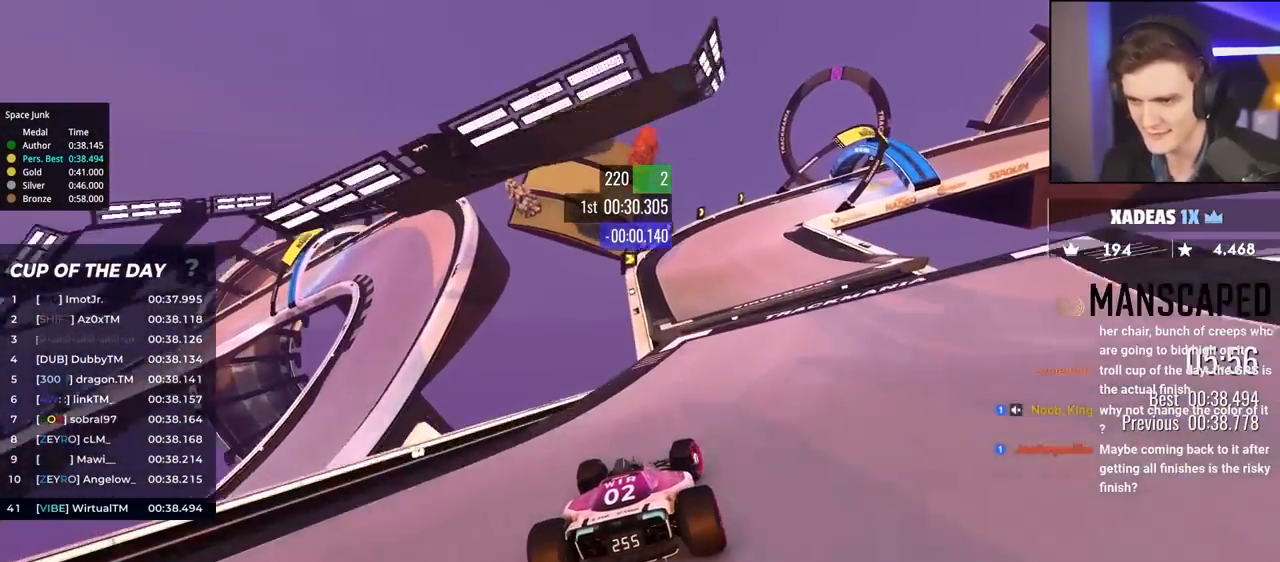
{"keys": ["brake", "right", "up"], "events": [[233, "right", "up"], [283, "right", "down"], [467, "brake", "down"]]}
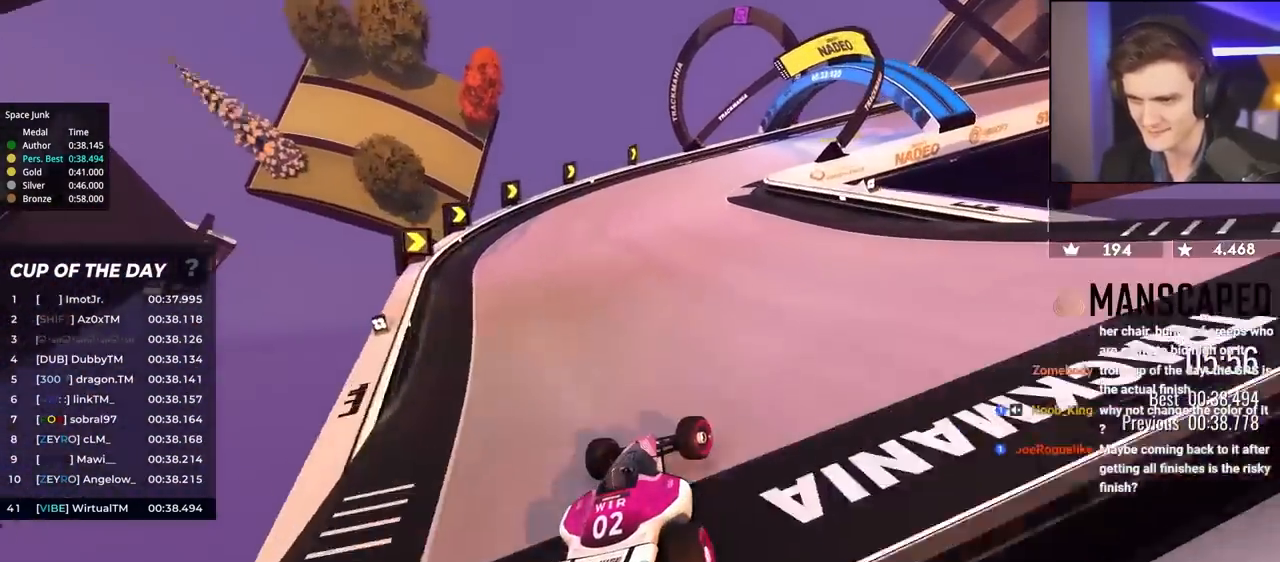
{"keys": ["right", "up"], "events": [[117, "up", "up"], [200, "brake", "up"], [217, "up", "down"]]}
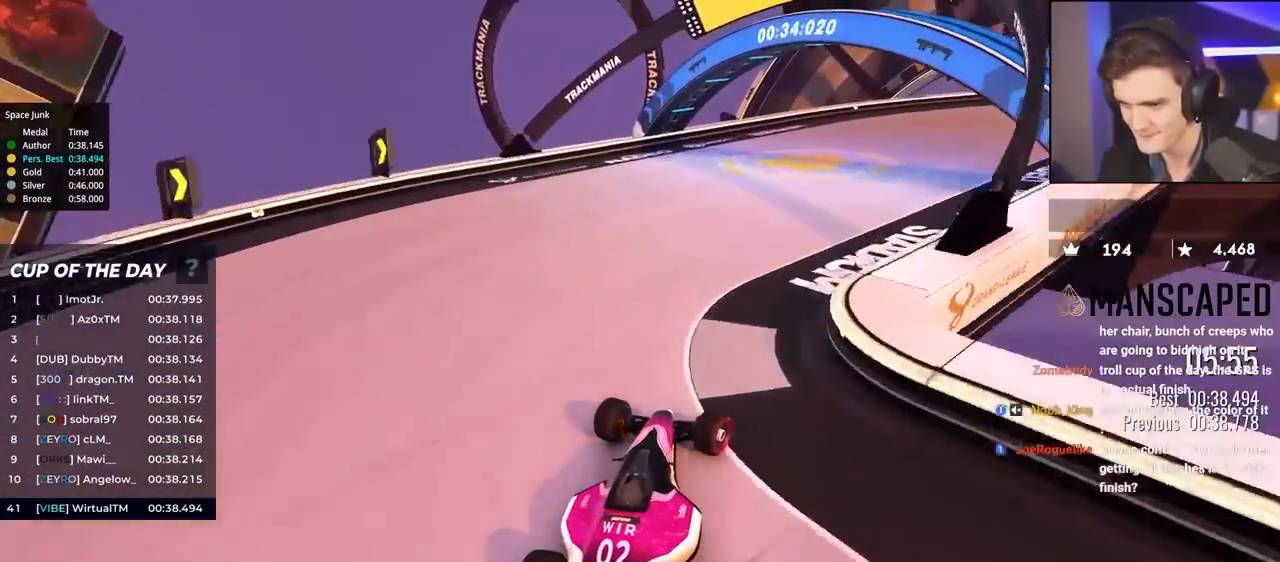
{"keys": ["right", "up"], "events": [[133, "up", "up"], [217, "up", "down"]]}
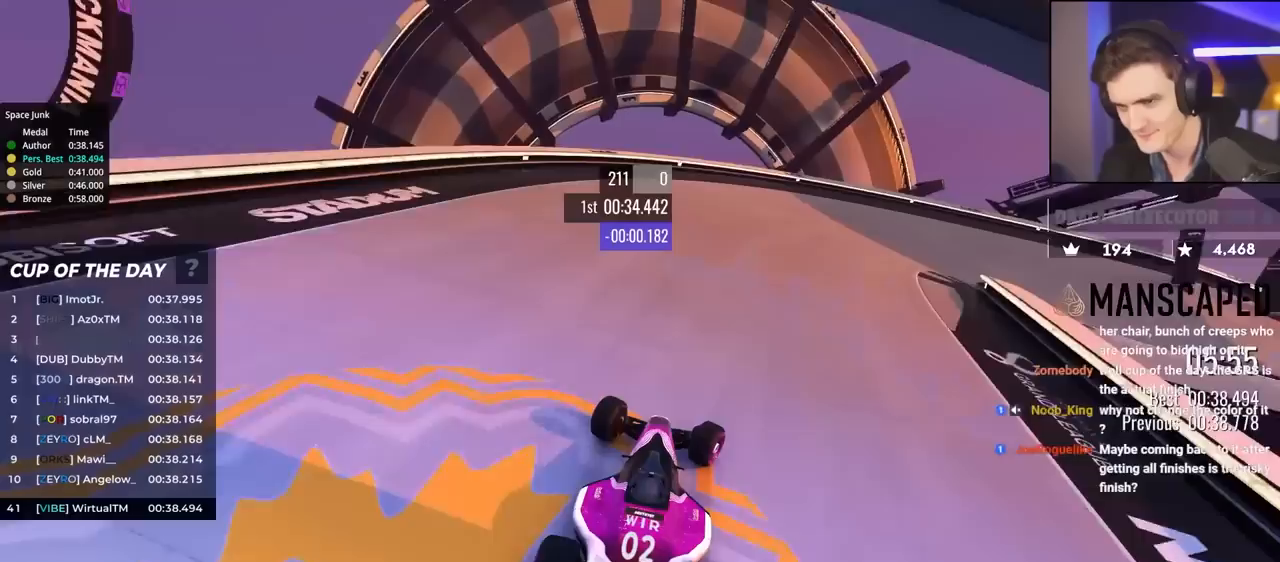
{"keys": ["right", "up"], "events": []}
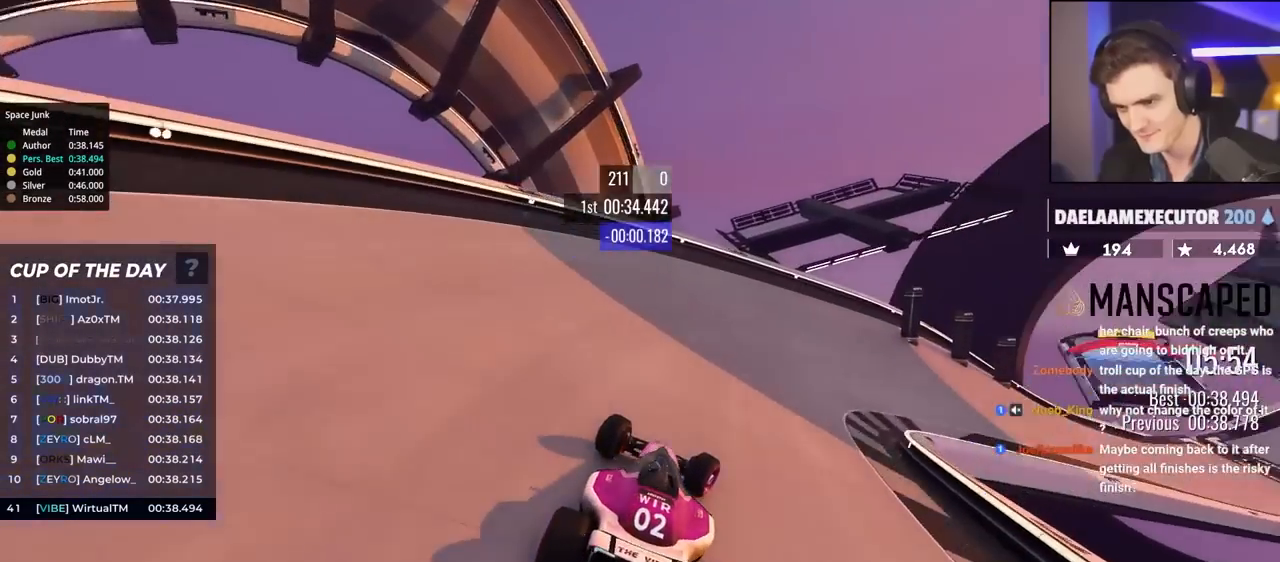
{"keys": ["right", "up"], "events": []}
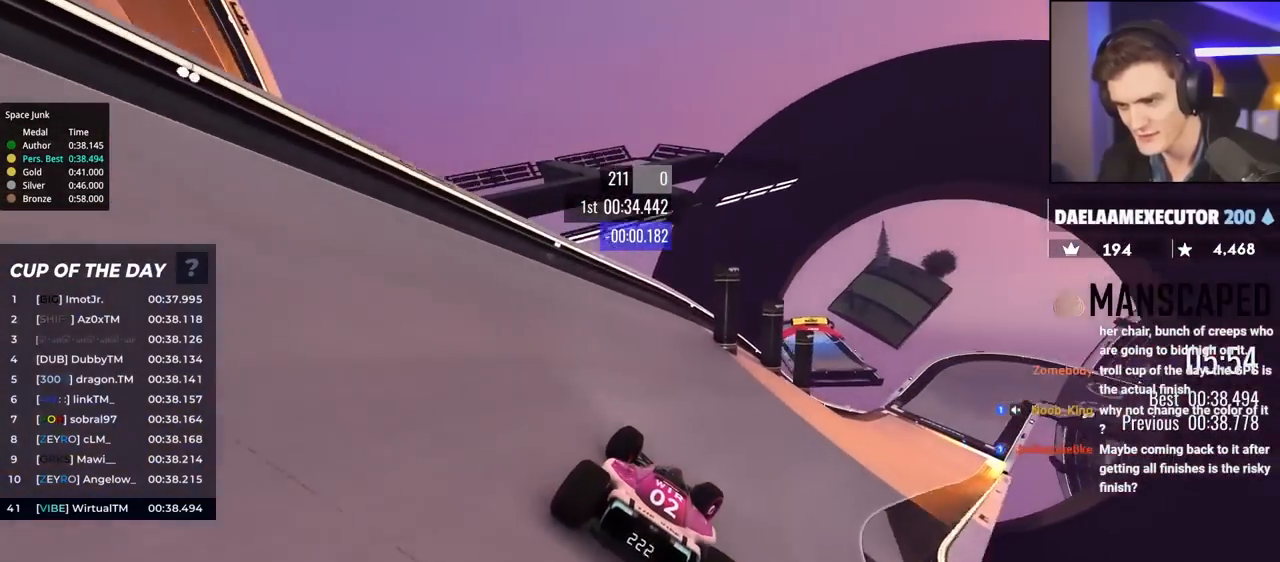
{"keys": ["up"], "events": [[450, "right", "up"]]}
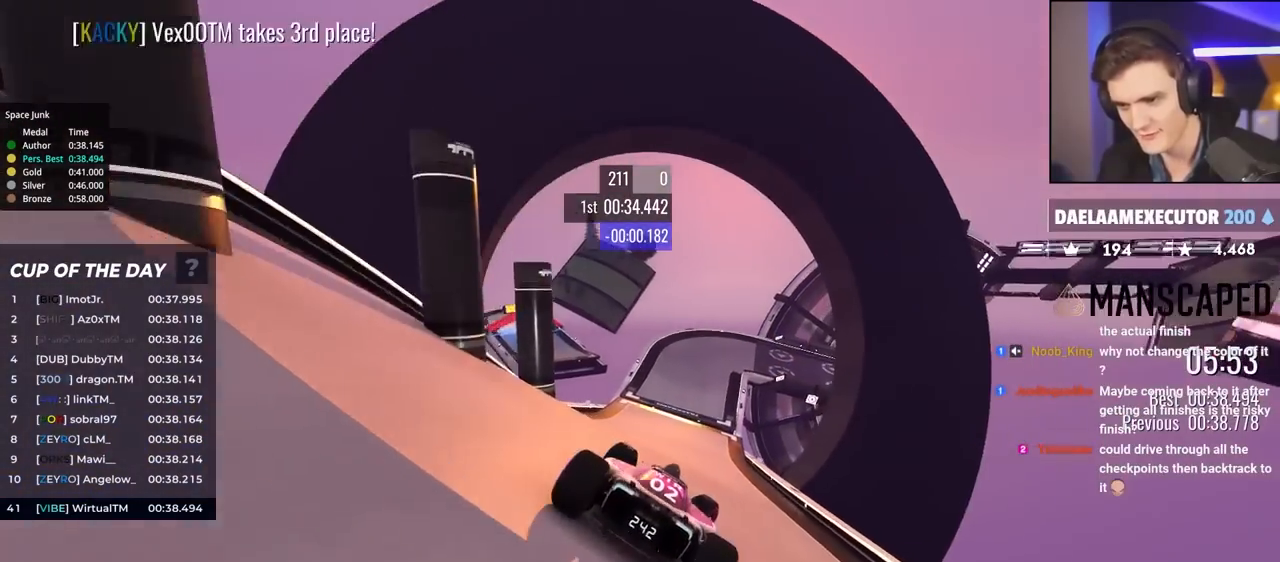
{"keys": ["left", "up"], "events": [[100, "left", "down"], [383, "left", "up"], [433, "left", "down"]]}
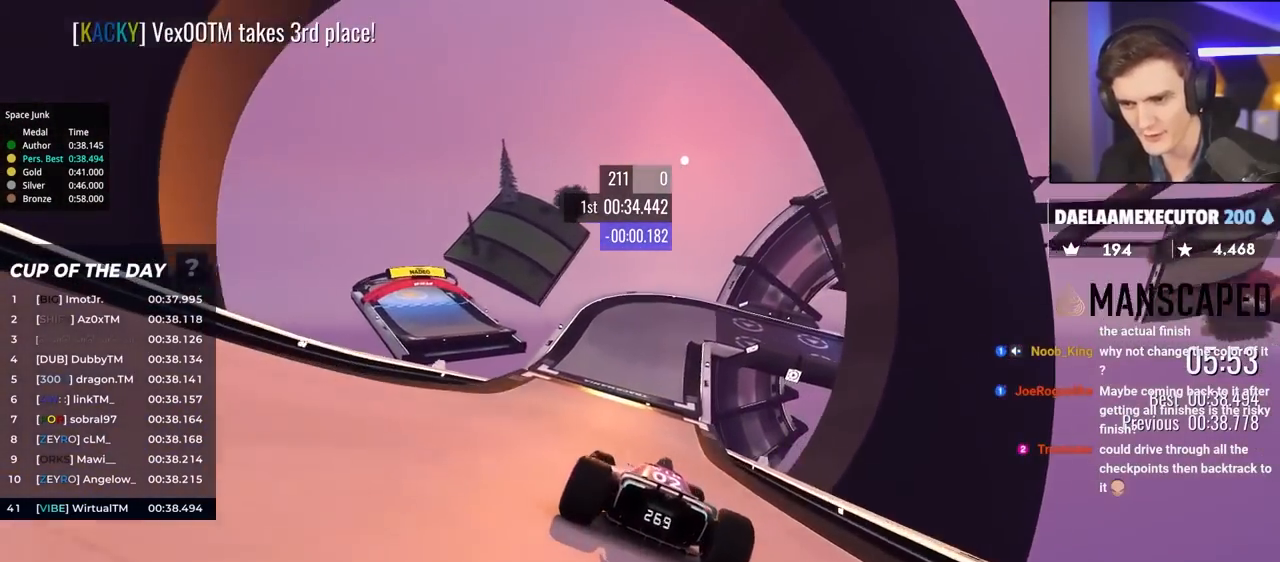
{"keys": ["left", "up"], "events": []}
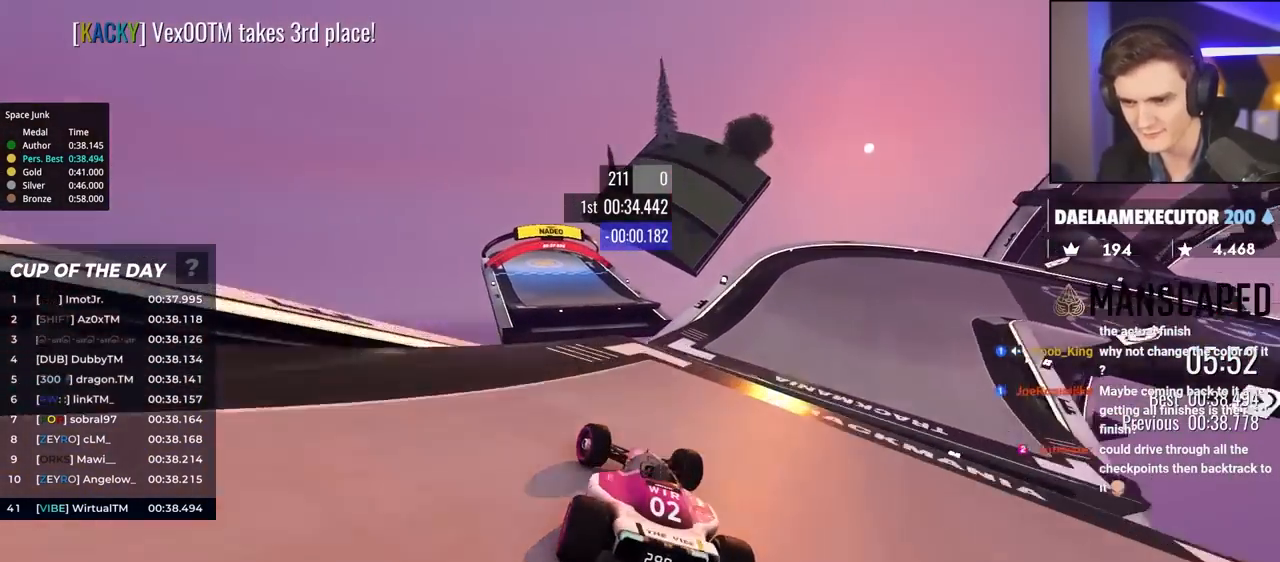
{"keys": ["right", "up"], "events": [[100, "left", "up"], [150, "right", "down"]]}
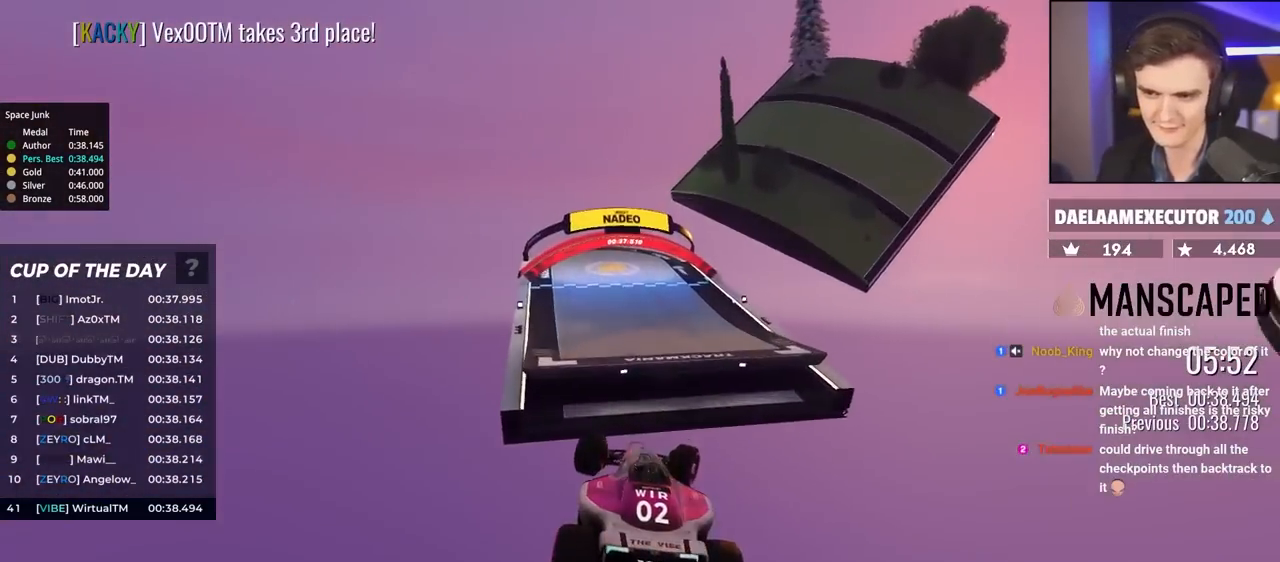
{"keys": ["left", "up"], "events": [[300, "right", "up"], [417, "left", "down"]]}
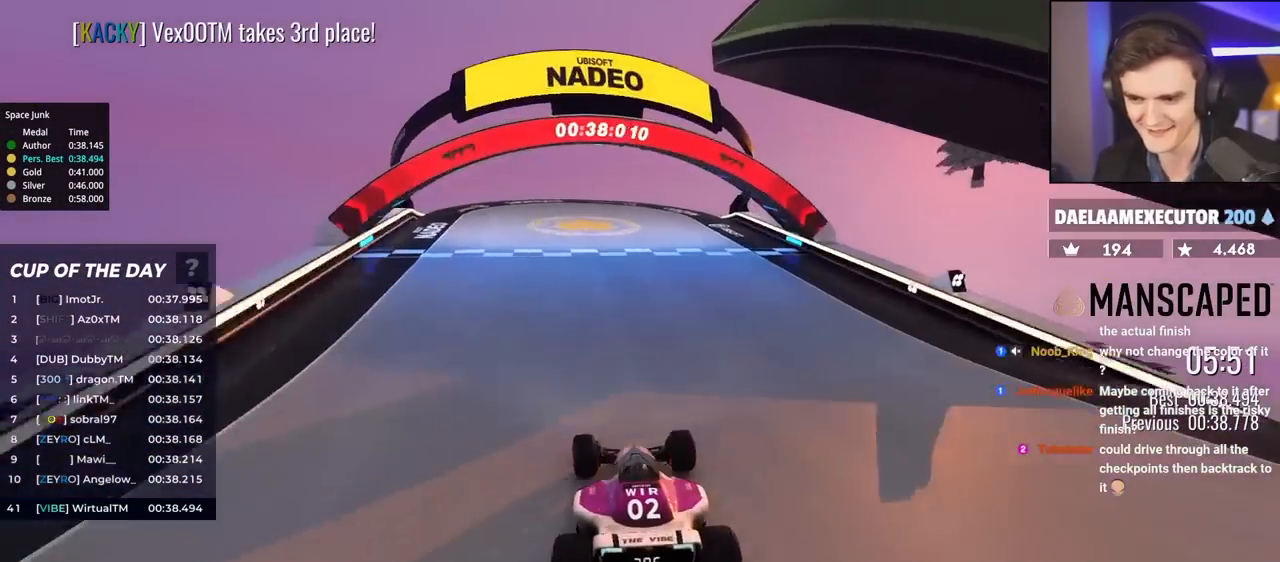
{"keys": ["up"], "events": [[83, "left", "up"]]}
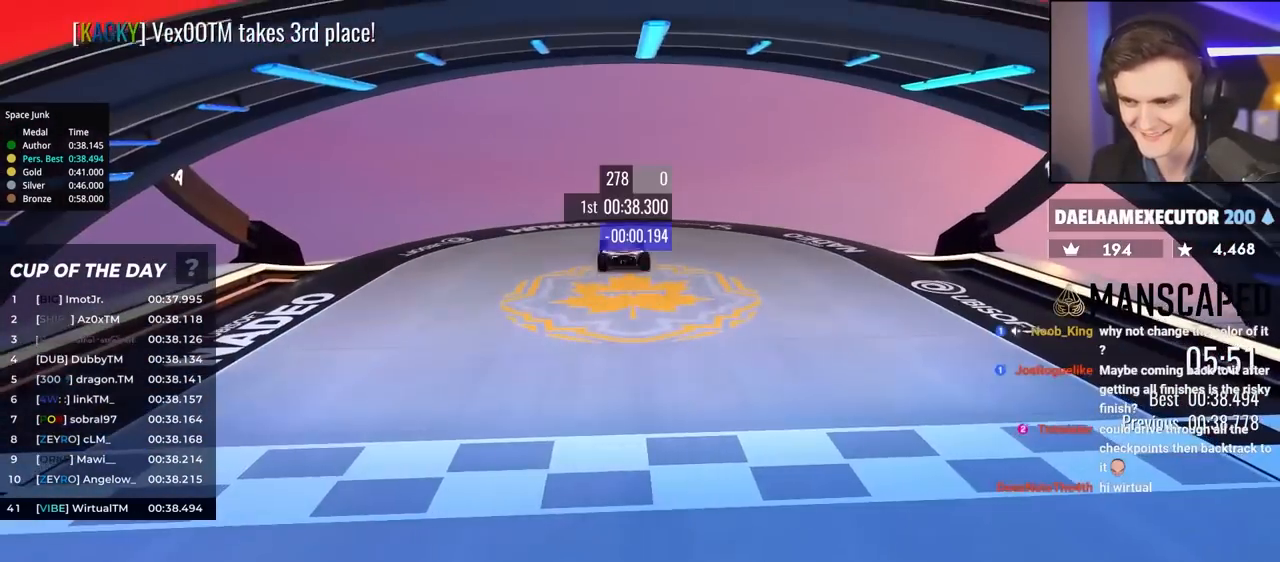
{"keys": ["up"], "events": []}
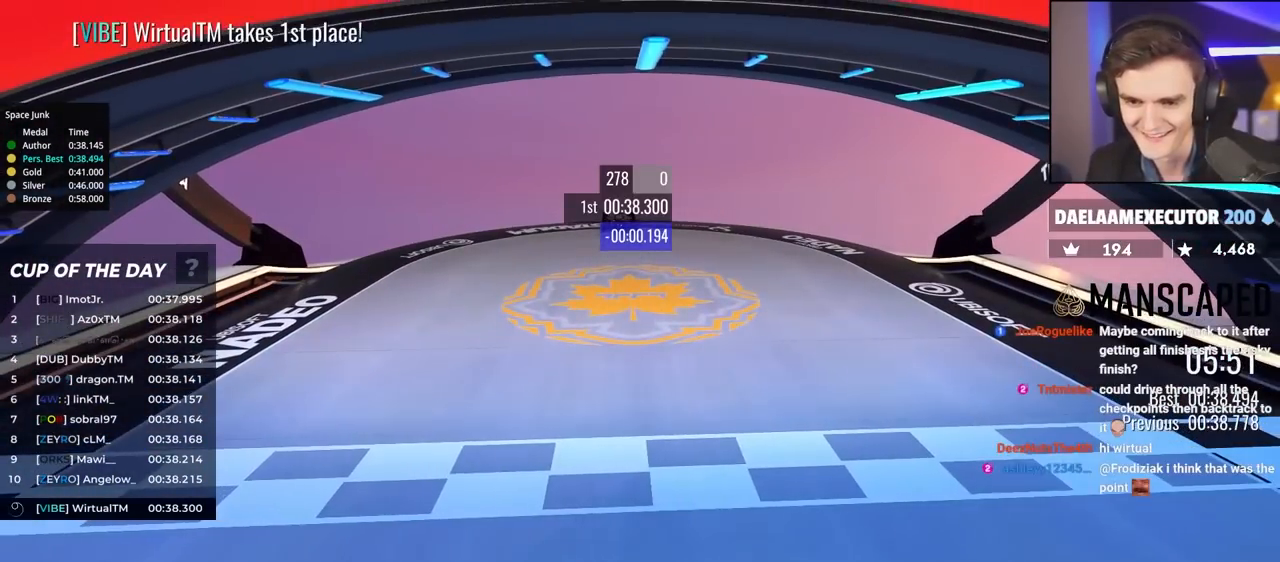
{"keys": ["up"], "events": []}
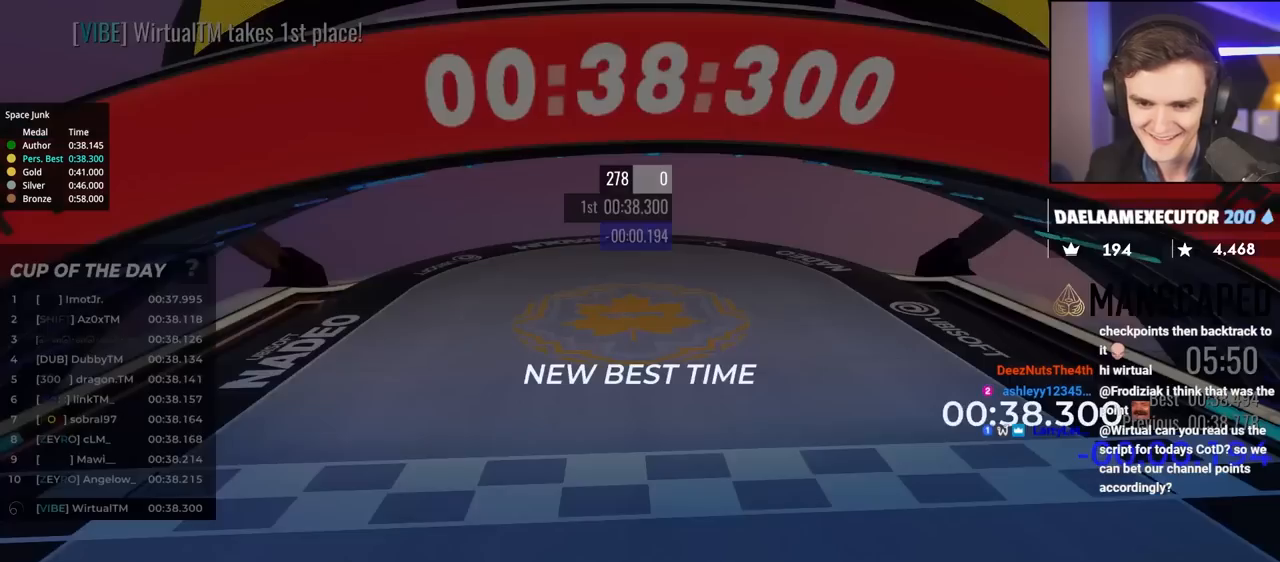
{"keys": ["up"], "events": []}
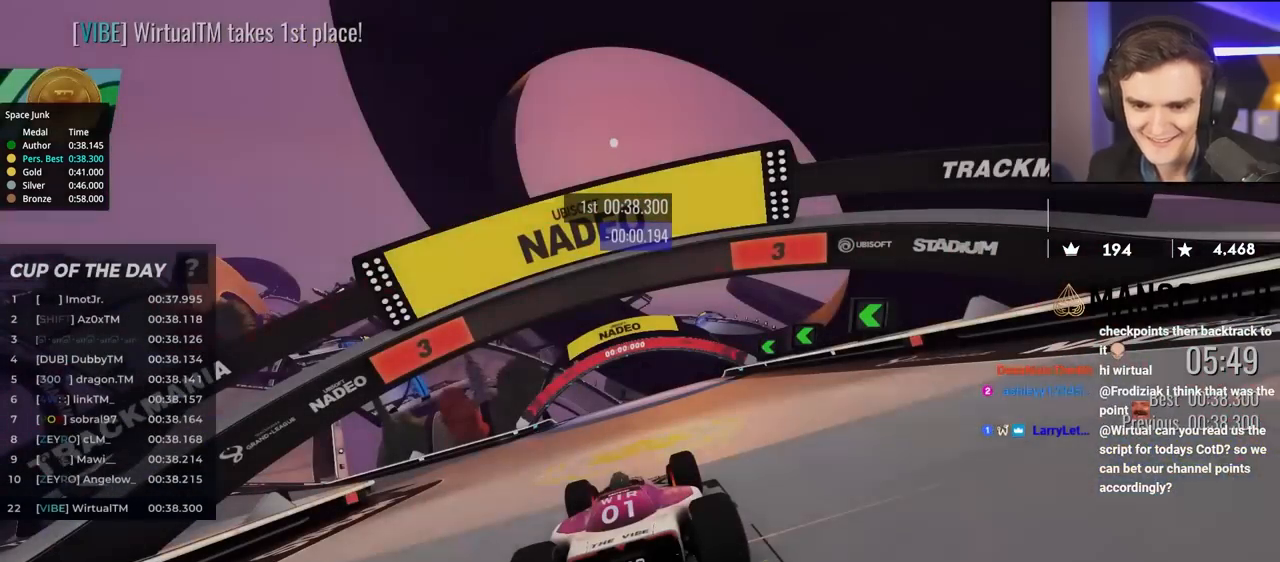
{"keys": ["up"], "events": []}
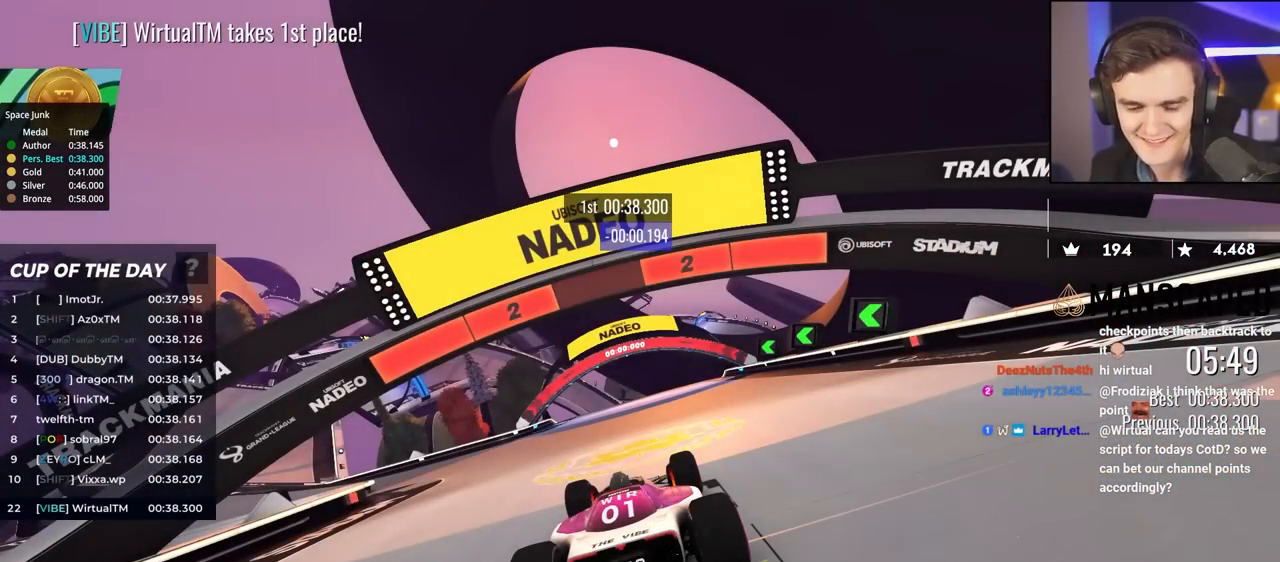
{"keys": ["up"], "events": []}
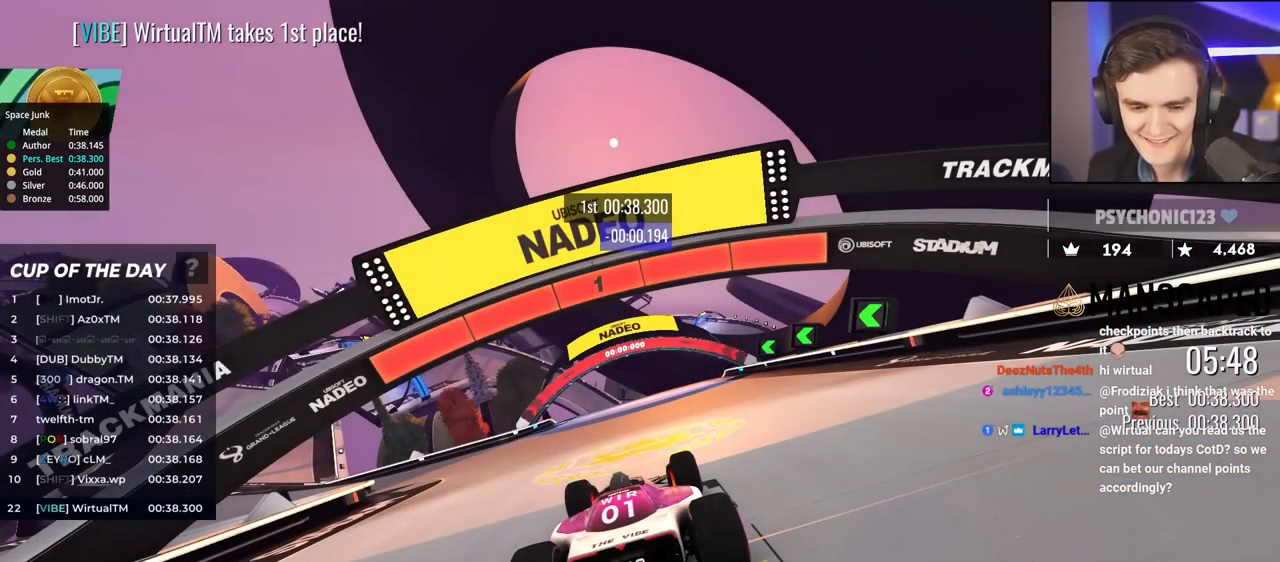
{"keys": ["up"], "events": []}
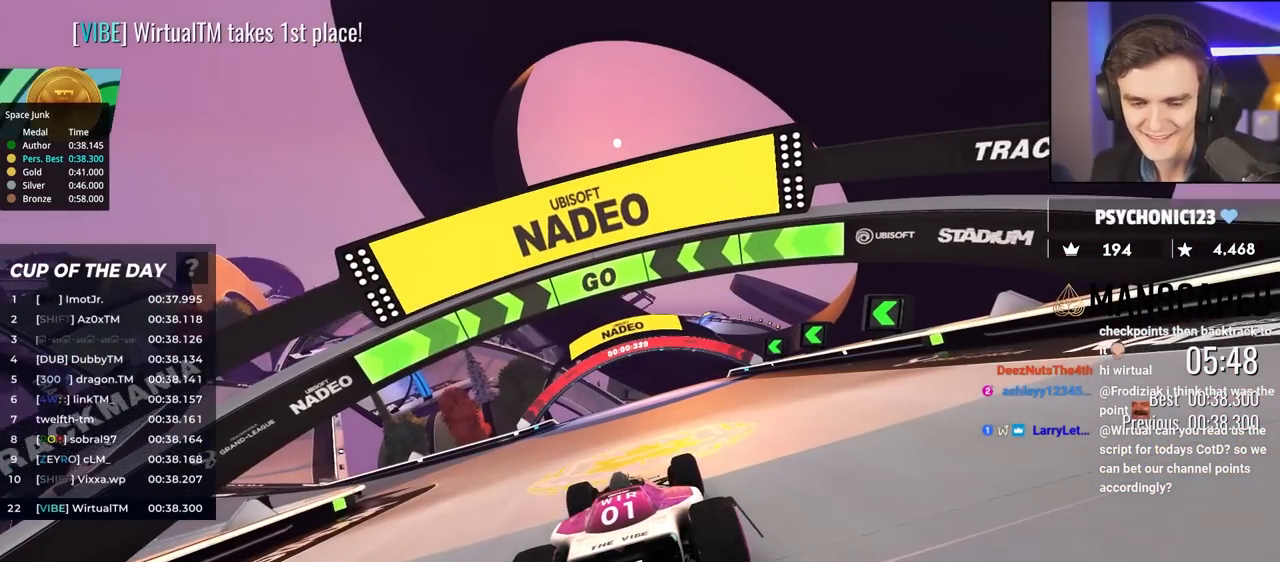
{"keys": ["up"], "events": [[33, "left", "down"], [133, "left", "up"], [217, "left", "down"], [317, "left", "up"], [417, "left", "down"], [500, "left", "up"]]}
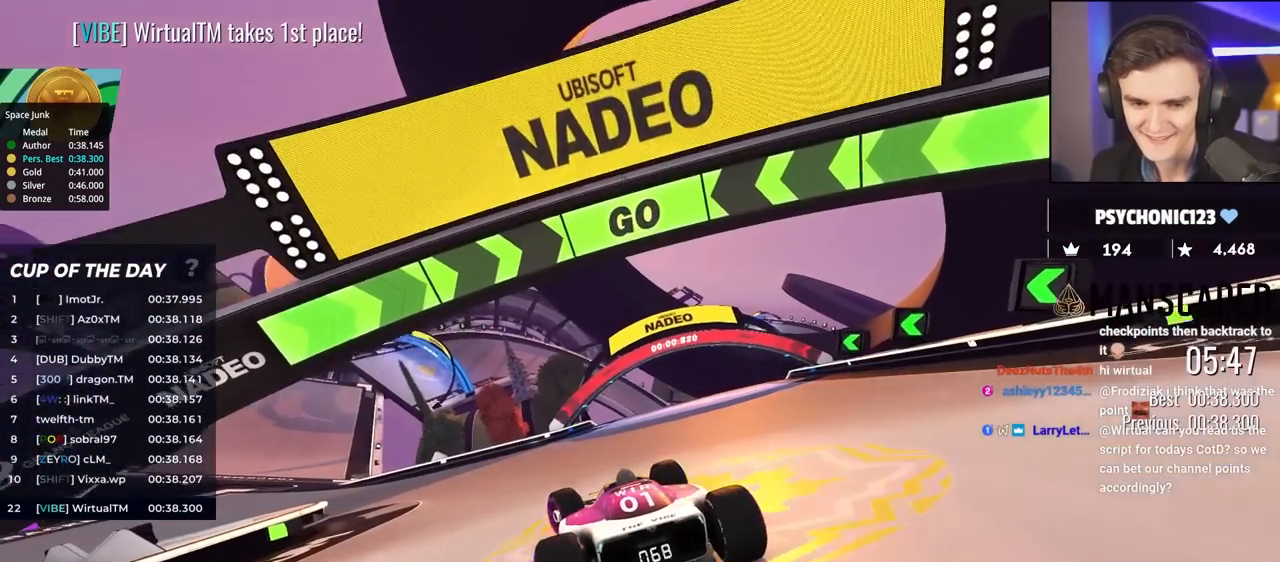
{"keys": ["left", "up"], "events": [[100, "left", "down"], [200, "left", "up"], [283, "left", "down"], [333, "left", "up"], [467, "left", "down"]]}
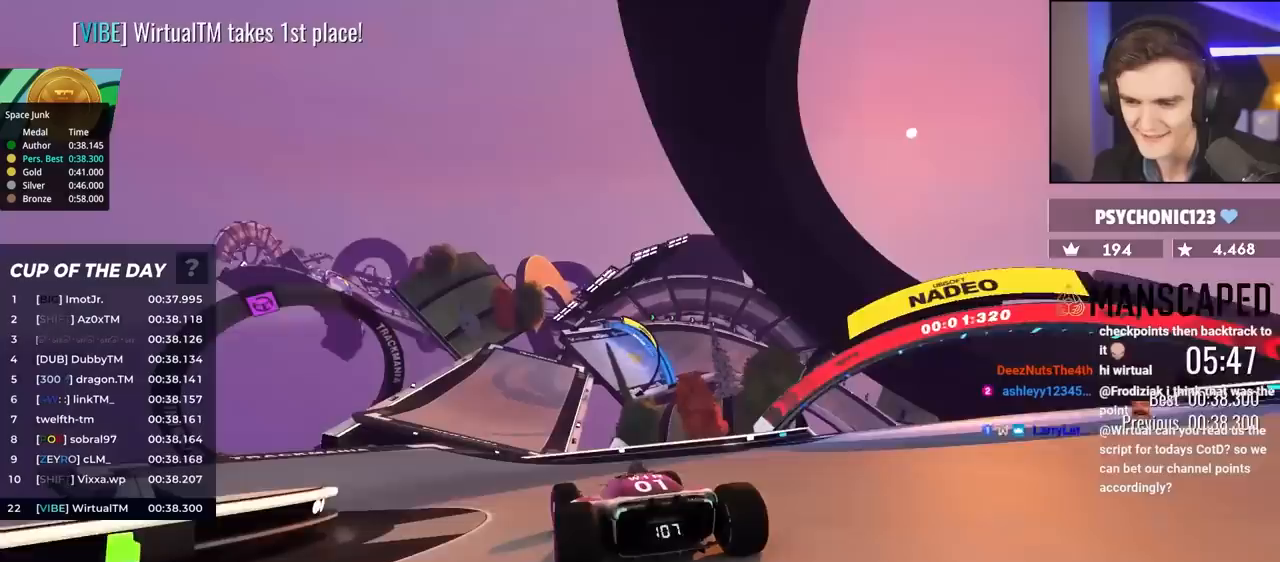
{"keys": ["up"], "events": [[67, "left", "up"]]}
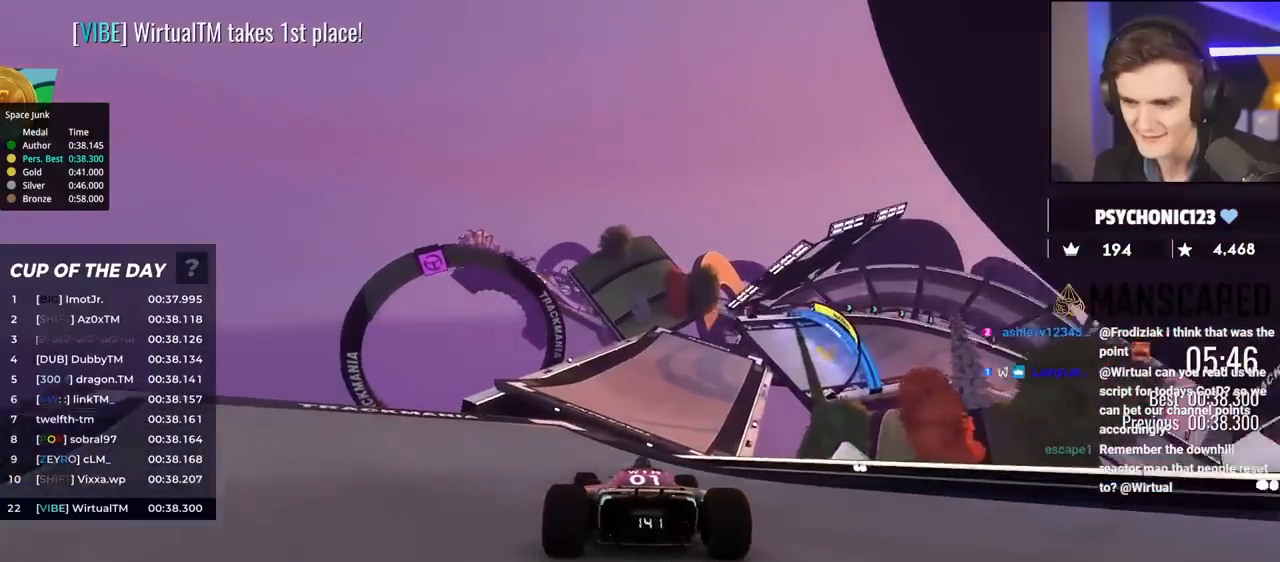
{"keys": ["up"], "events": [[217, "right", "down"], [317, "right", "up"]]}
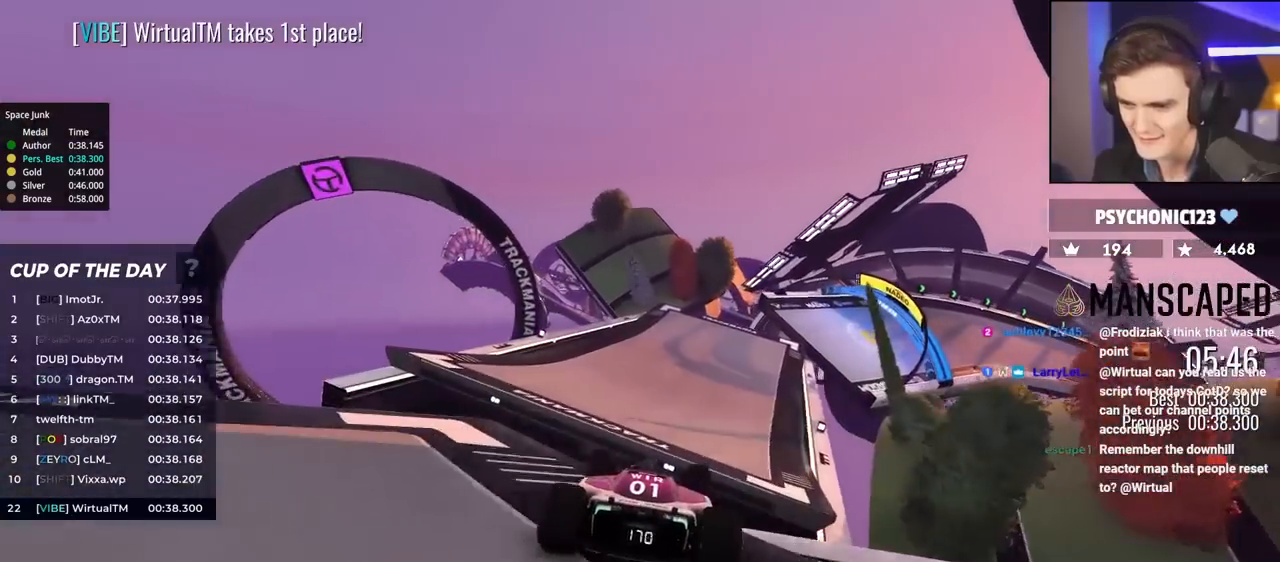
{"keys": ["right", "up"], "events": [[417, "right", "down"]]}
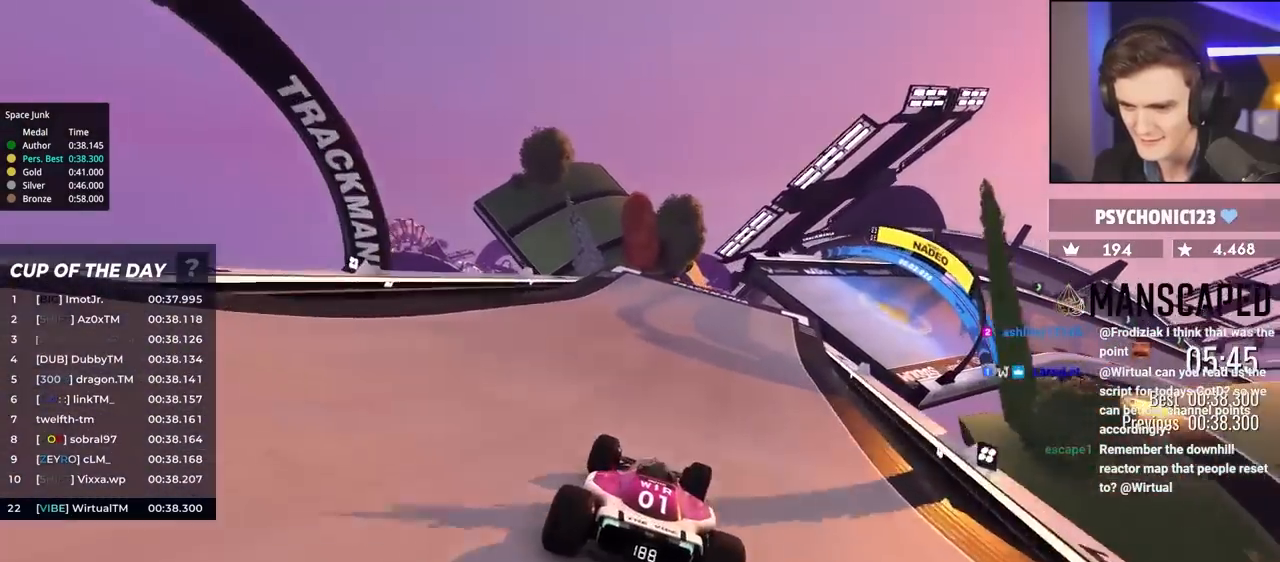
{"keys": ["right", "up"], "events": [[267, "right", "up"], [417, "right", "down"]]}
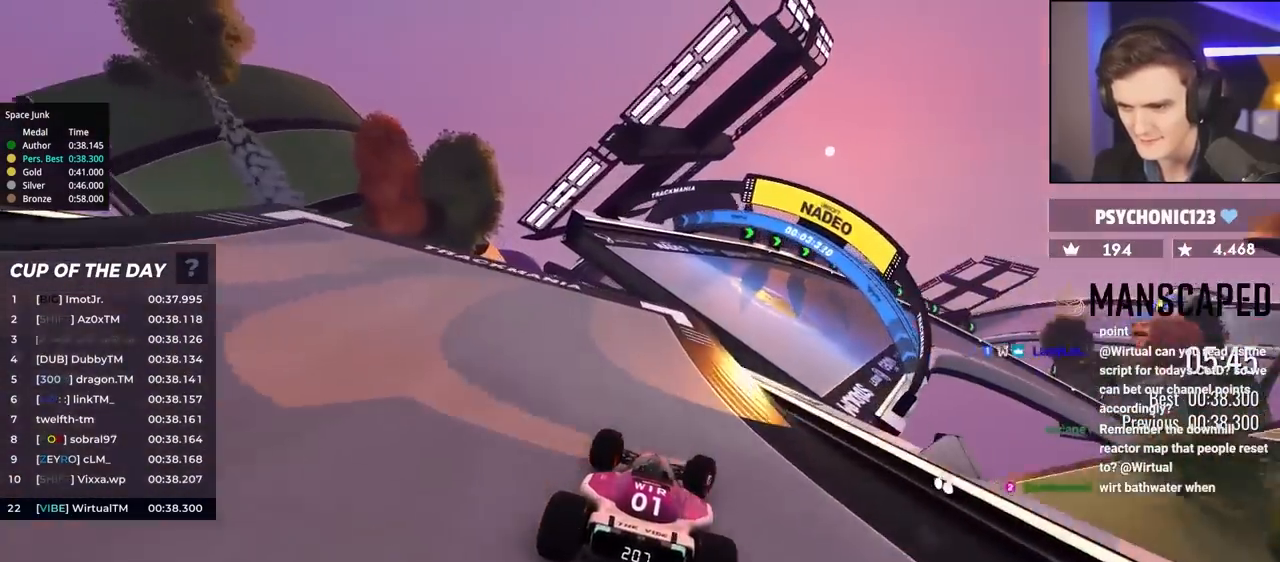
{"keys": ["right", "up"], "events": [[233, "right", "up"], [383, "brake", "down"], [433, "brake", "up"], [467, "right", "down"]]}